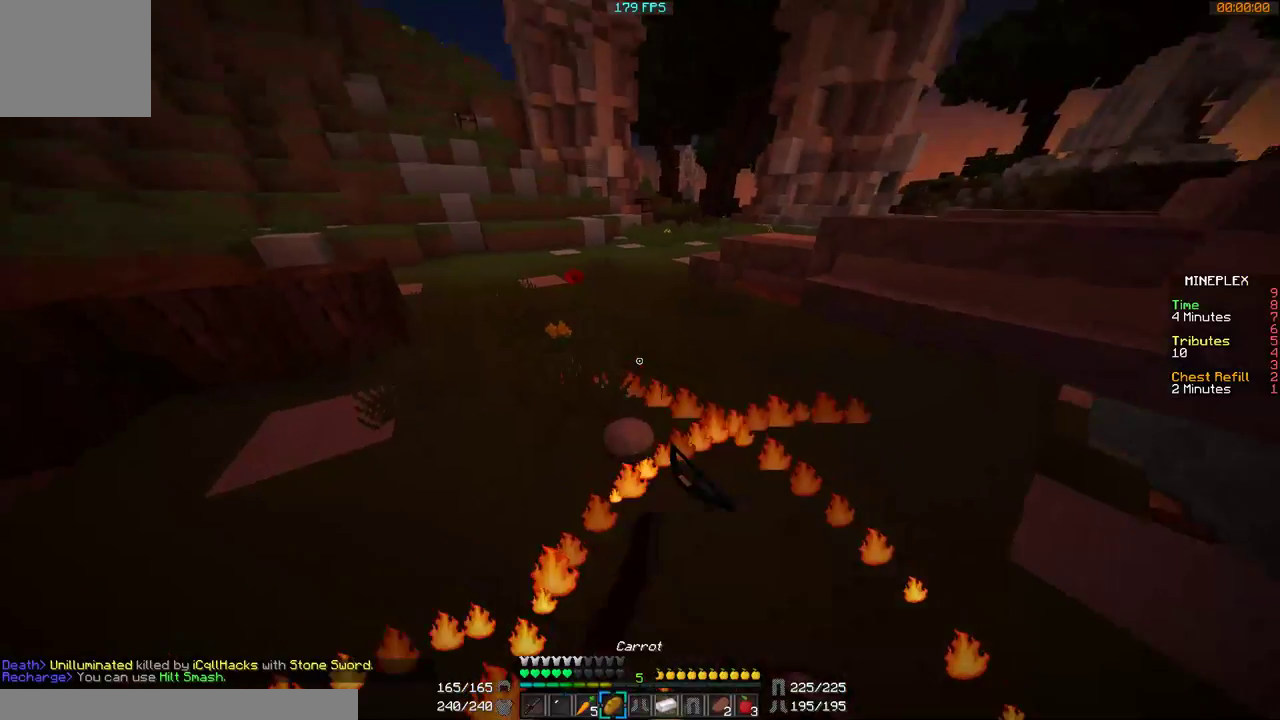
Gameplay with keyboard and mouse; each line is a JSON object with the keys and mouse buttons held at the frame after it. "events" lists presses ("down") and releases ("up") of "a", "d", "s", "w", "mouse_left" and "mouse_right" between this image and that frame as [ms after this image, input, new state], when the widget could be followed in between. "mouse_left", "mouse_right" = the "left", "right" buttons of the "mouse" list. No other keys are recorded. Fast repeated clicks can show as one long hold. Mouse movement is not recorded.
{"keys": [], "mouse": [], "events": [[100, "d", "down"], [300, "d", "up"], [367, "s", "down"], [500, "s", "up"]]}
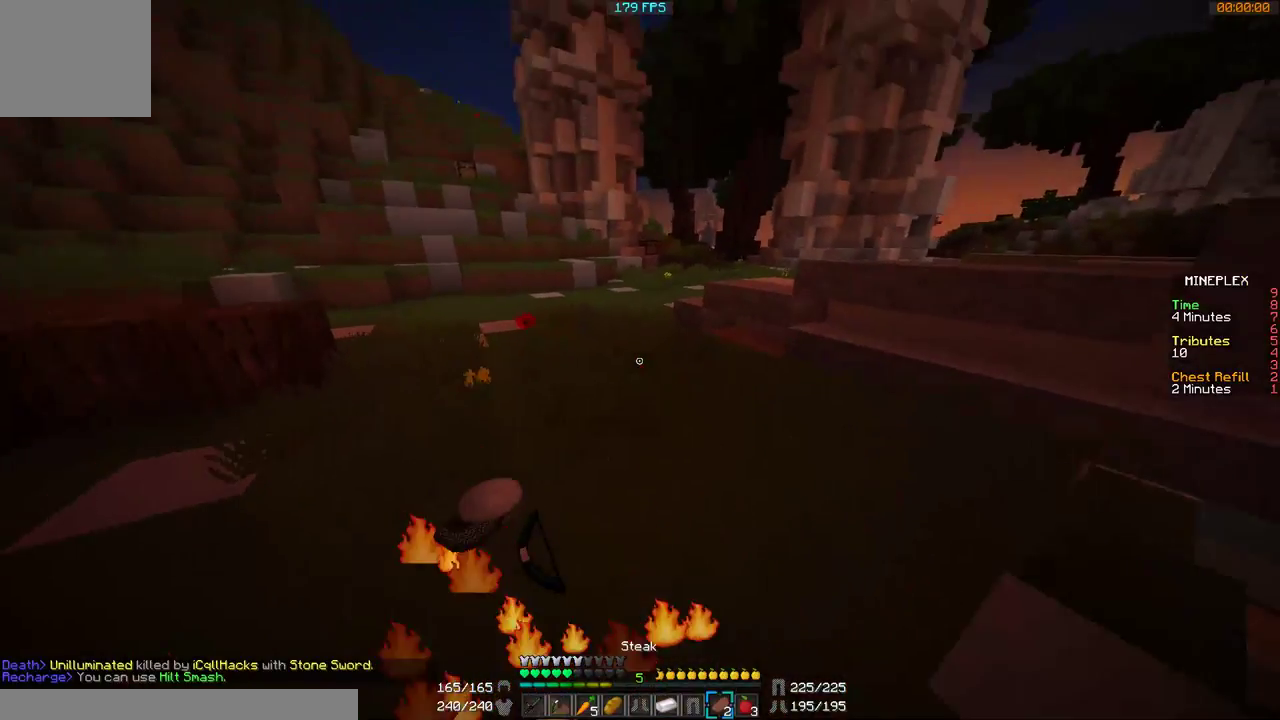
{"keys": ["a", "w"], "mouse": ["right"], "events": [[167, "a", "down"], [167, "mouse_right", "down"], [367, "w", "down"]]}
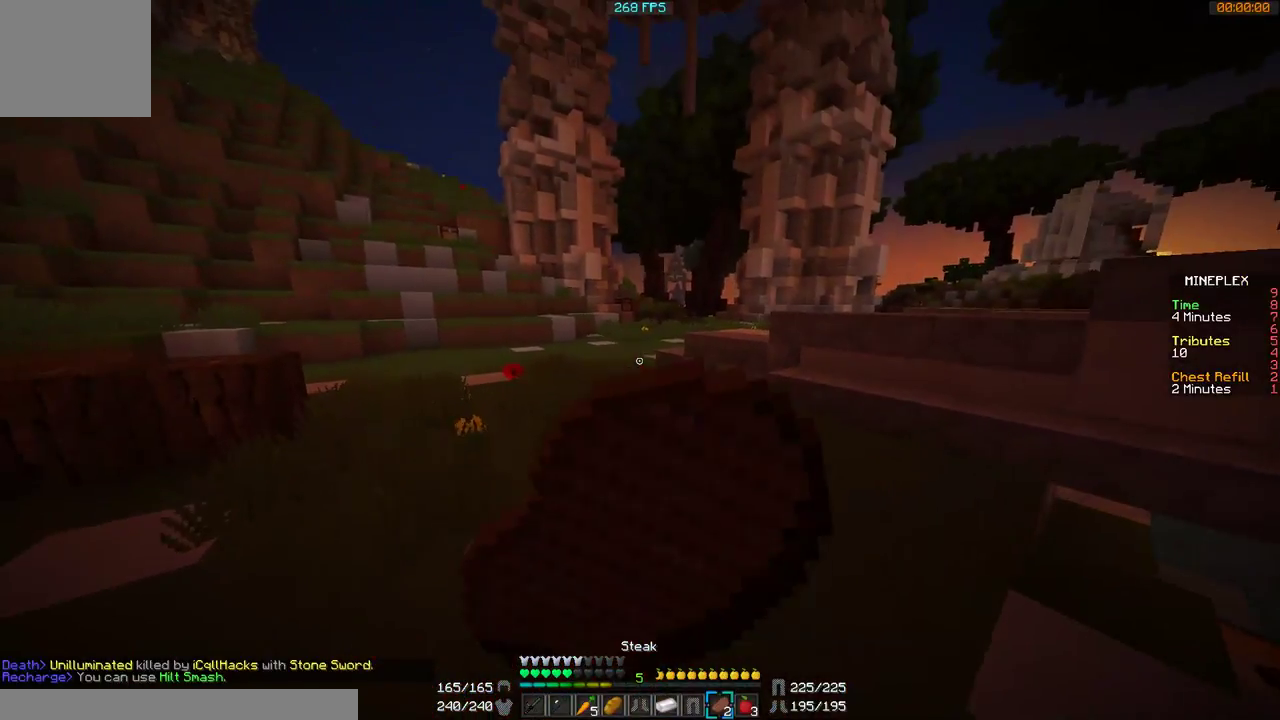
{"keys": ["a", "s"], "mouse": ["right"], "events": [[167, "w", "up"], [400, "s", "down"]]}
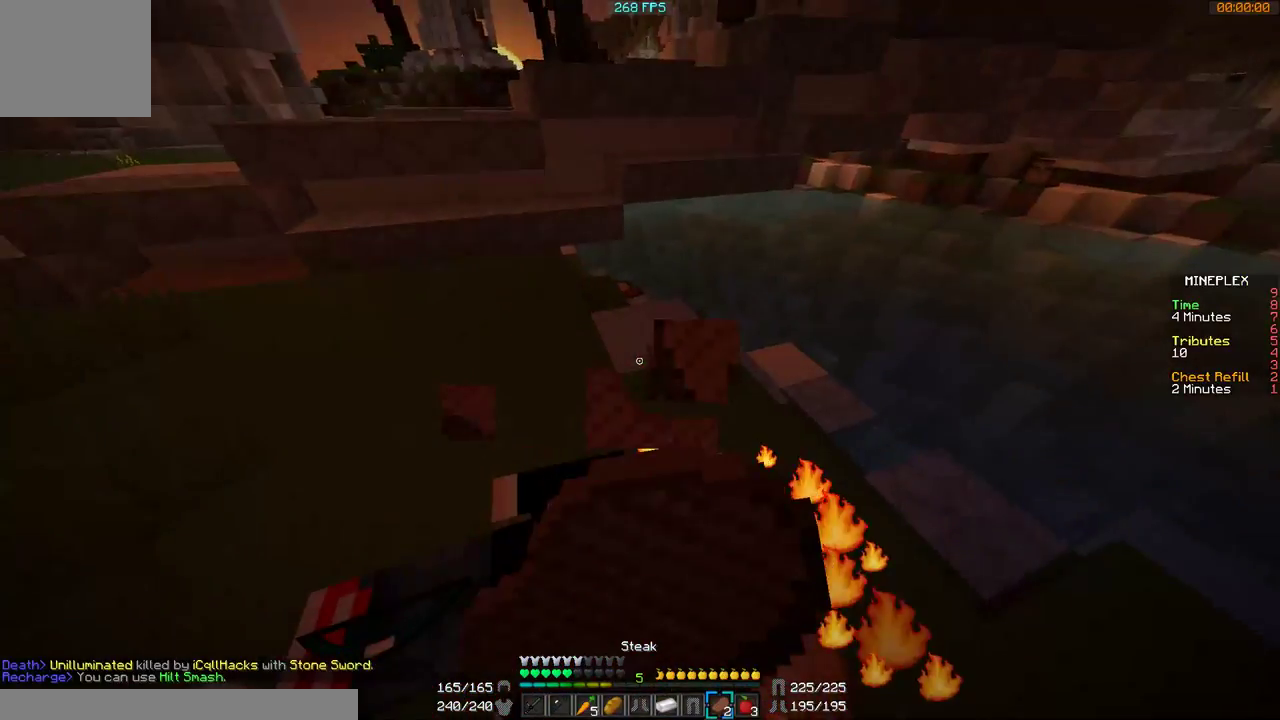
{"keys": ["a"], "mouse": ["right"], "events": [[200, "s", "up"]]}
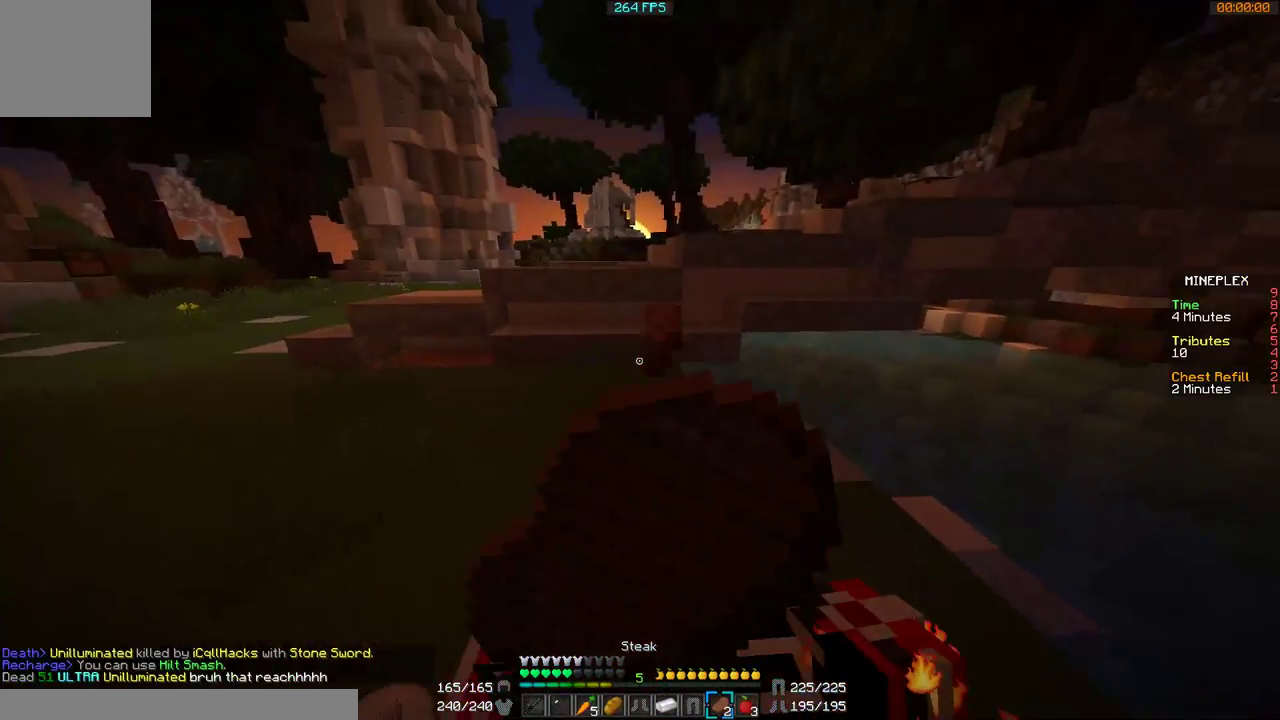
{"keys": [], "mouse": [], "events": [[367, "w", "down"], [500, "a", "up"], [500, "mouse_right", "up"], [500, "w", "up"]]}